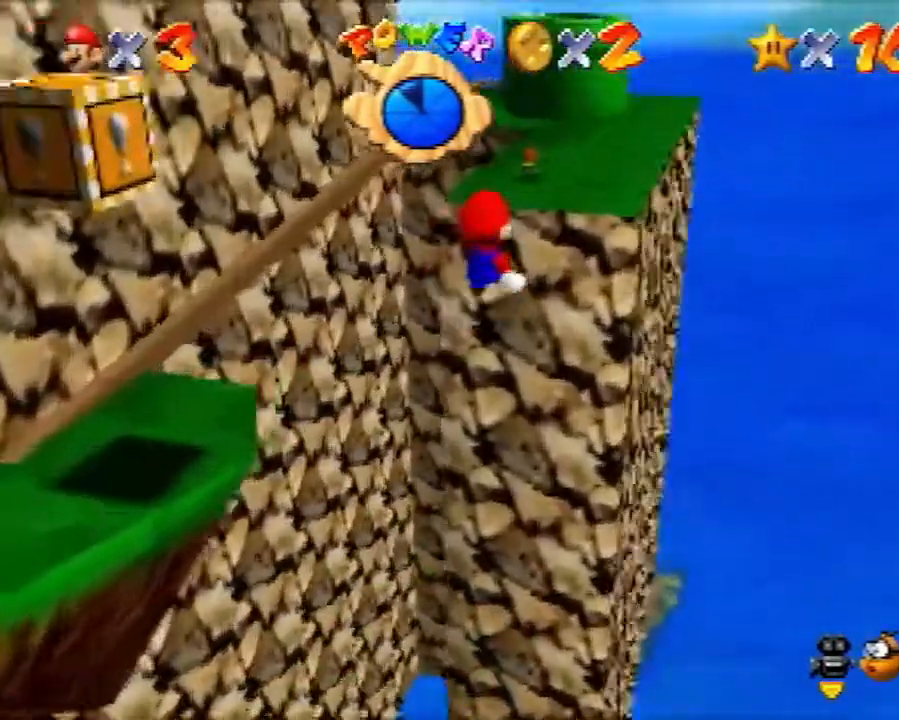
Gameplay with a controller (Nintendo layout); each line is a JSON object with the inputs held at the frame after it. "events" lists button and stick changes between this image and that frame as [ms after this image, input, new state], when the widget could be followed in between. Not read: L1 L3 R3.
{"buttons": [], "left_stick": "center", "events": [[133, "A", "down"], [217, "A", "up"], [217, "left_stick", "center"], [283, "A", "down"], [350, "A", "up"], [433, "A", "down"], [500, "A", "up"]]}
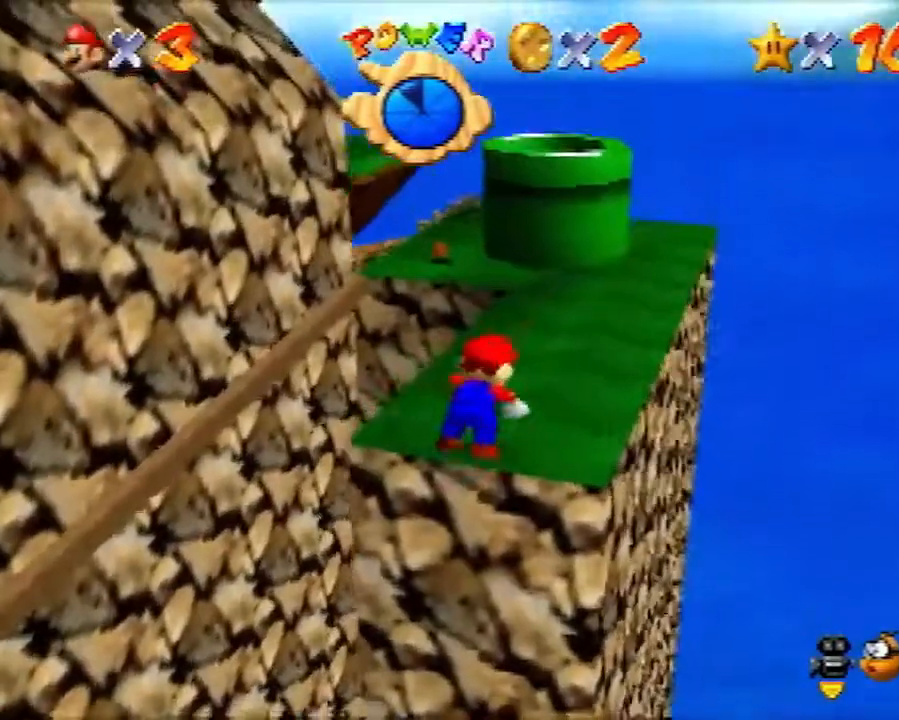
{"buttons": [], "left_stick": "up", "events": [[183, "A", "down"], [250, "A", "up"], [283, "left_stick", "up"], [317, "A", "down"], [367, "A", "up"]]}
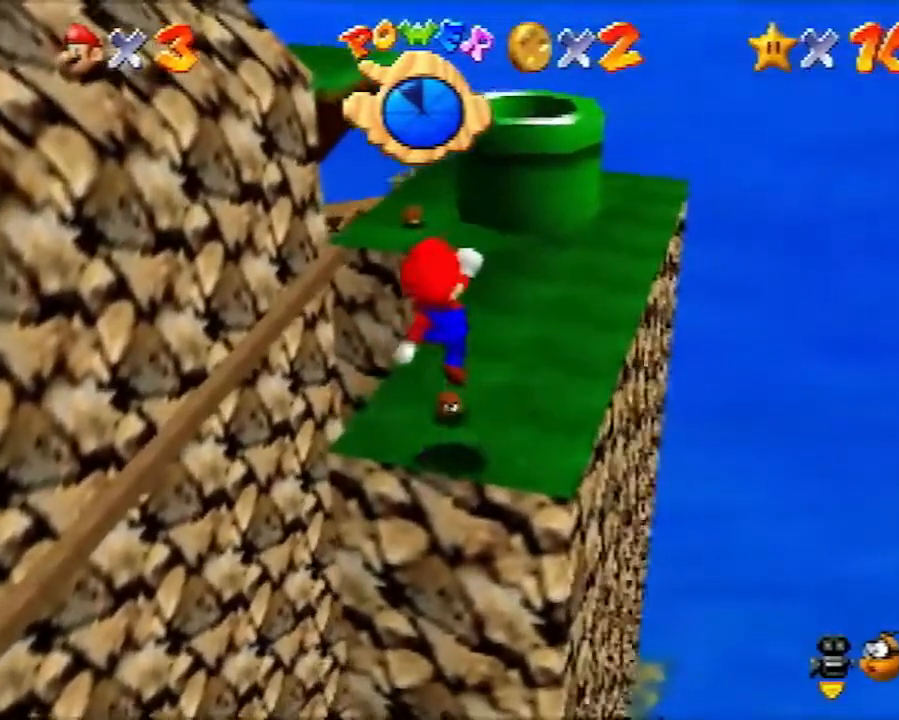
{"buttons": [], "left_stick": "up-right", "events": [[33, "left_stick", "center"], [133, "left_stick", "up"], [283, "left_stick", "center"], [350, "left_stick", "up-right"]]}
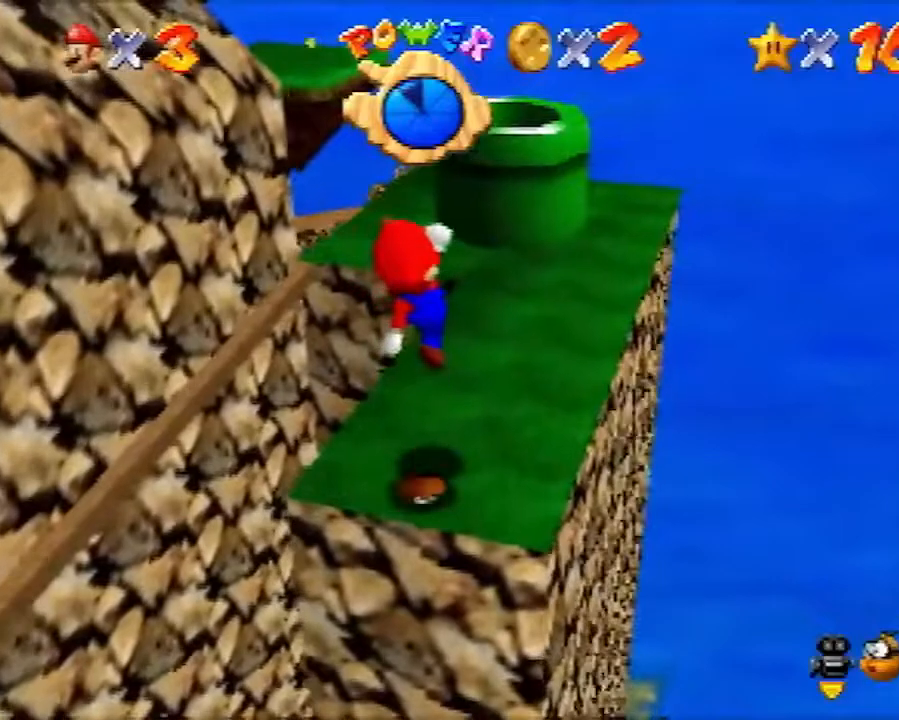
{"buttons": [], "left_stick": "up", "events": [[250, "left_stick", "up"]]}
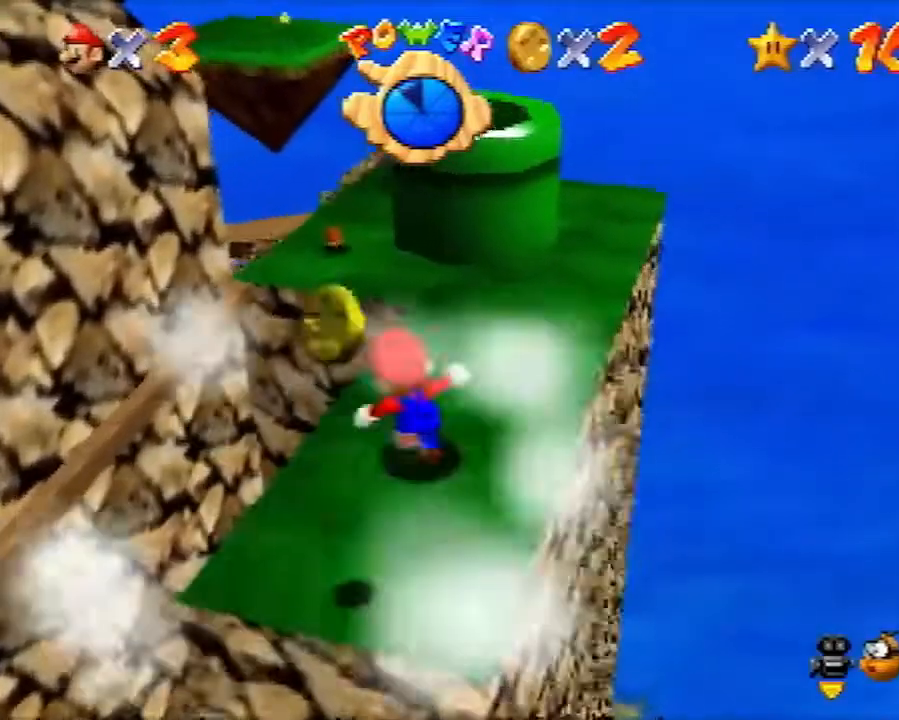
{"buttons": [], "left_stick": "down", "events": [[67, "A", "down"], [250, "left_stick", "up-right"], [350, "A", "up"], [400, "left_stick", "center"], [500, "left_stick", "down"]]}
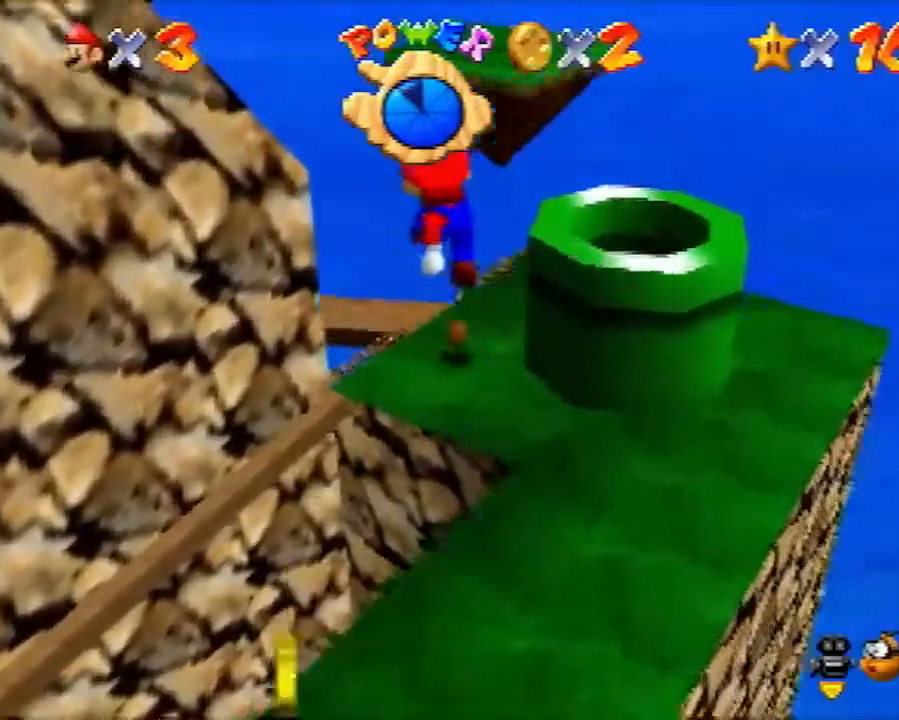
{"buttons": [], "left_stick": "center", "events": [[433, "left_stick", "center"]]}
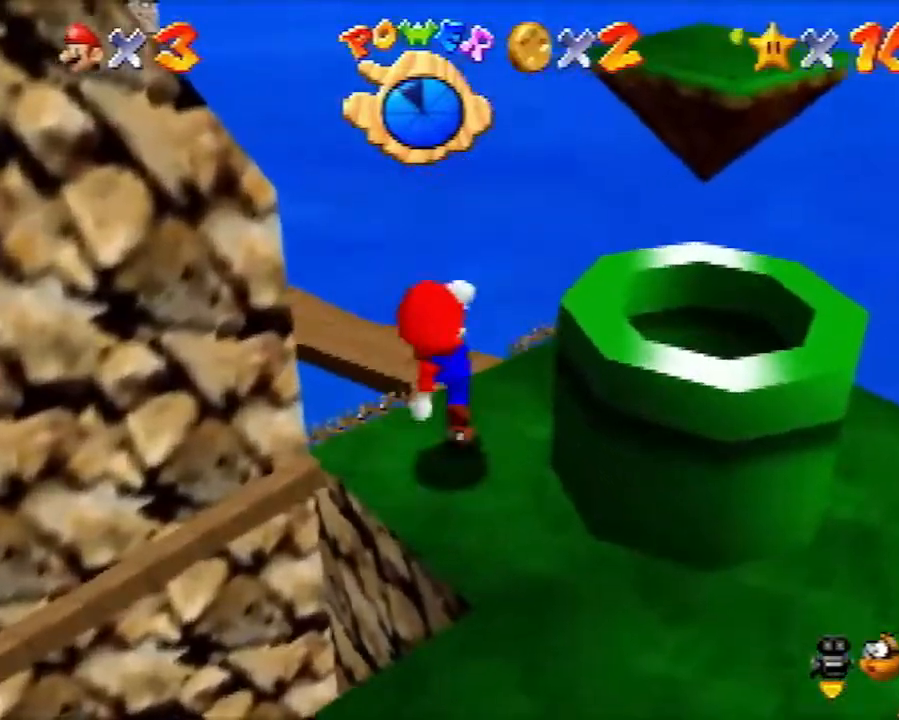
{"buttons": [], "left_stick": "up", "events": [[400, "left_stick", "up"]]}
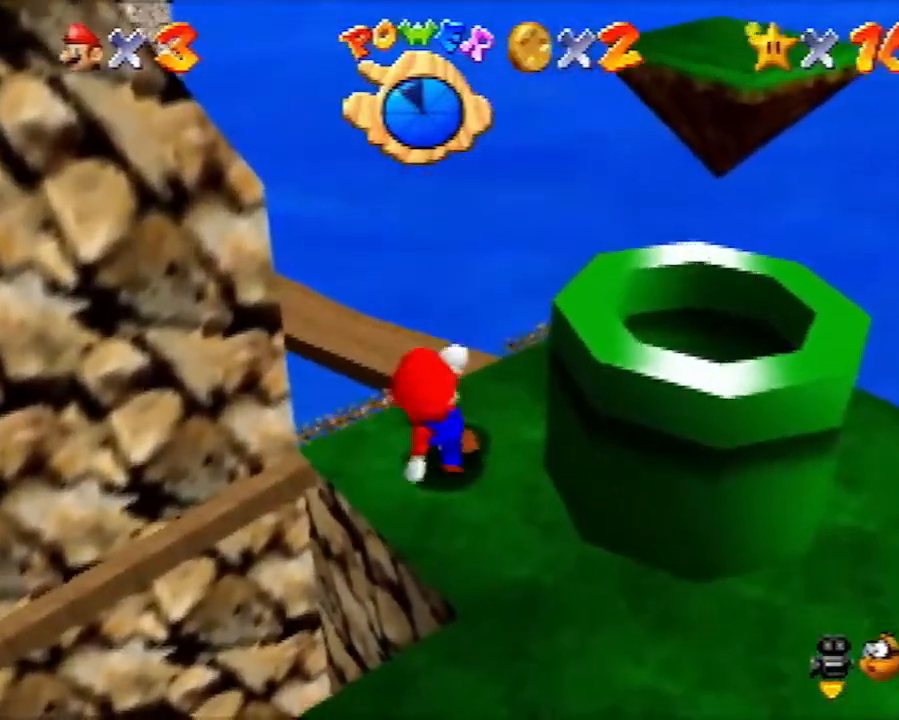
{"buttons": [], "left_stick": "up", "events": []}
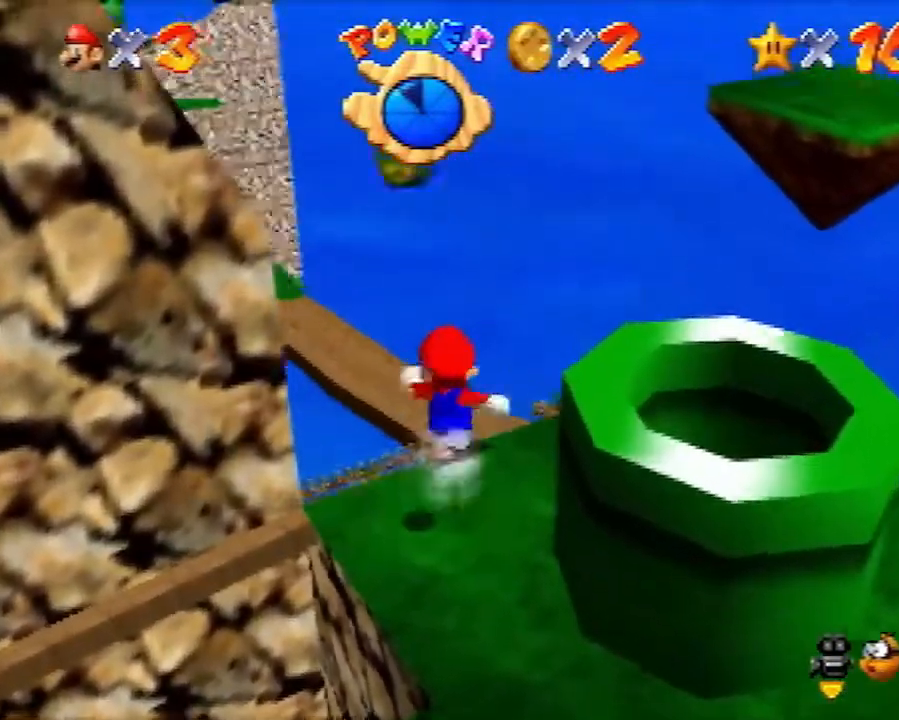
{"buttons": [], "left_stick": "up", "events": []}
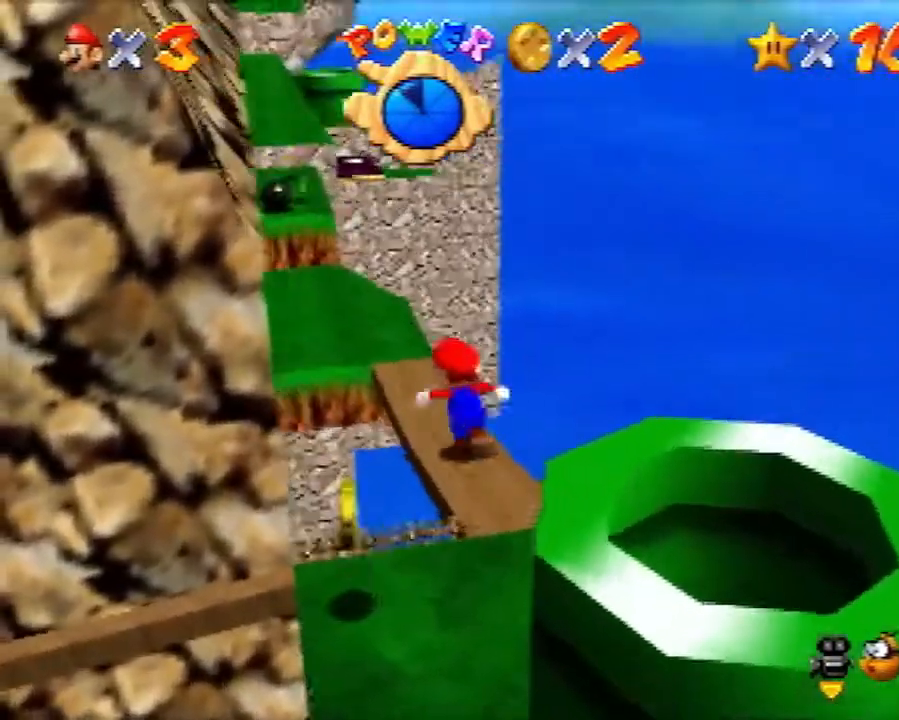
{"buttons": [], "left_stick": "up", "events": [[150, "A", "down"], [250, "A", "up"]]}
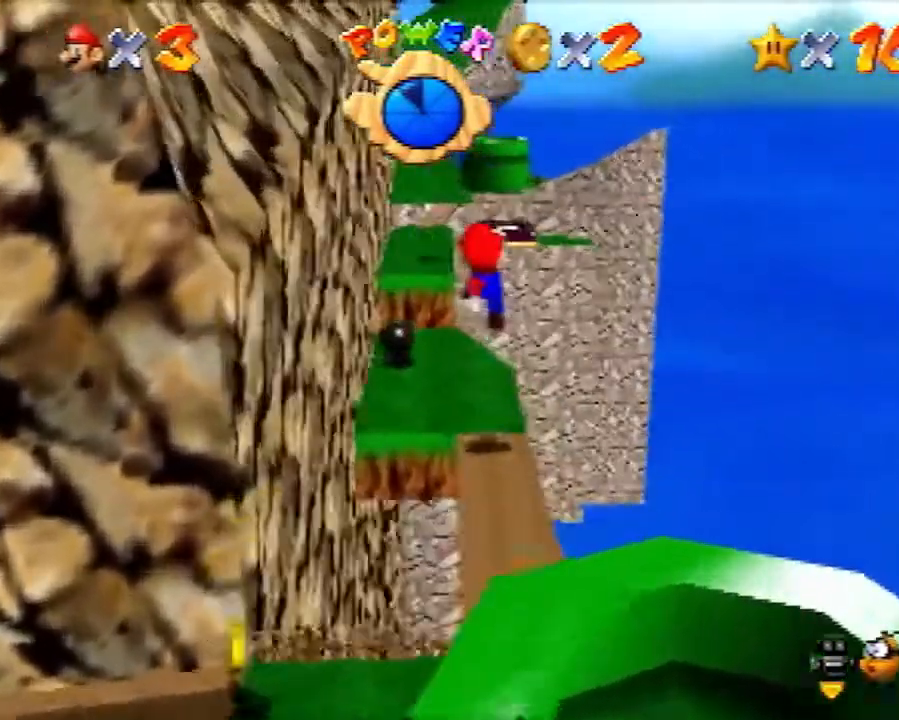
{"buttons": [], "left_stick": "up-left", "events": [[150, "left_stick", "up-left"], [333, "A", "down"], [433, "A", "up"]]}
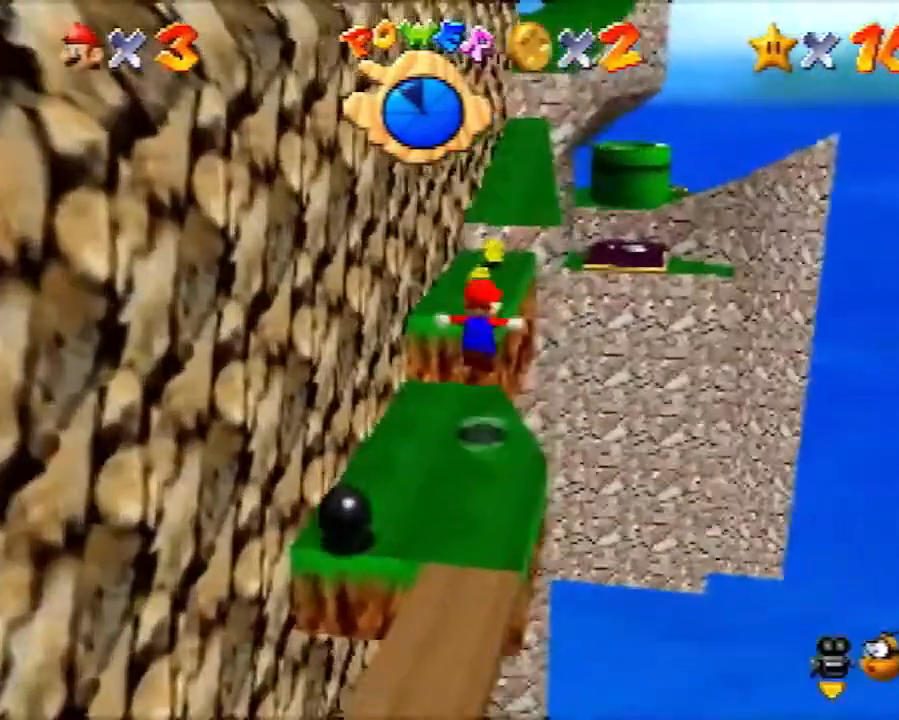
{"buttons": ["A"], "left_stick": "up", "events": [[217, "left_stick", "up"], [400, "A", "down"]]}
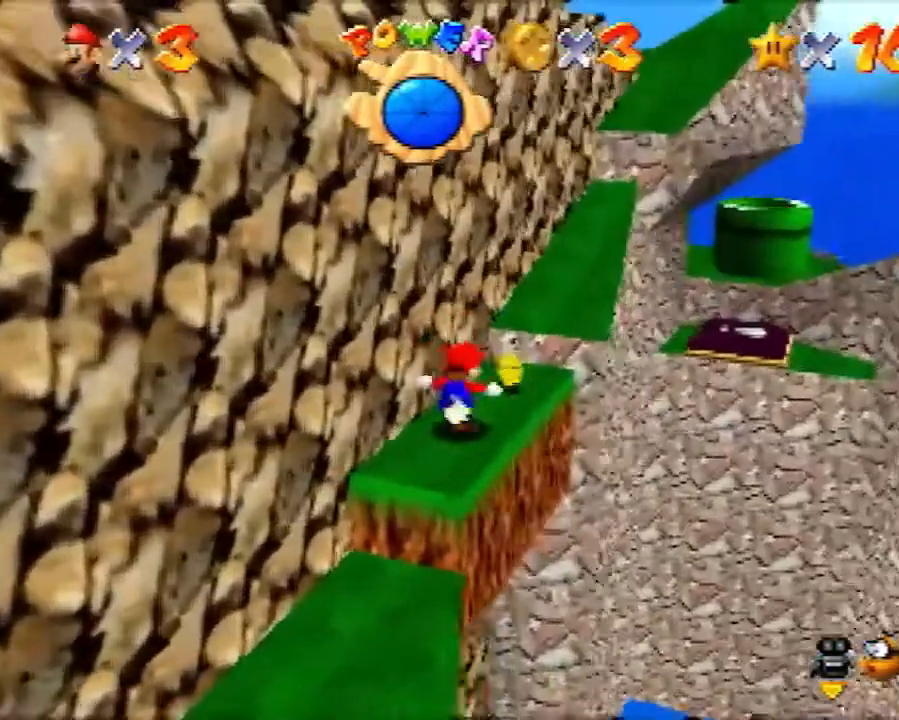
{"buttons": [], "left_stick": "up-left", "events": [[383, "A", "up"], [383, "left_stick", "up-left"]]}
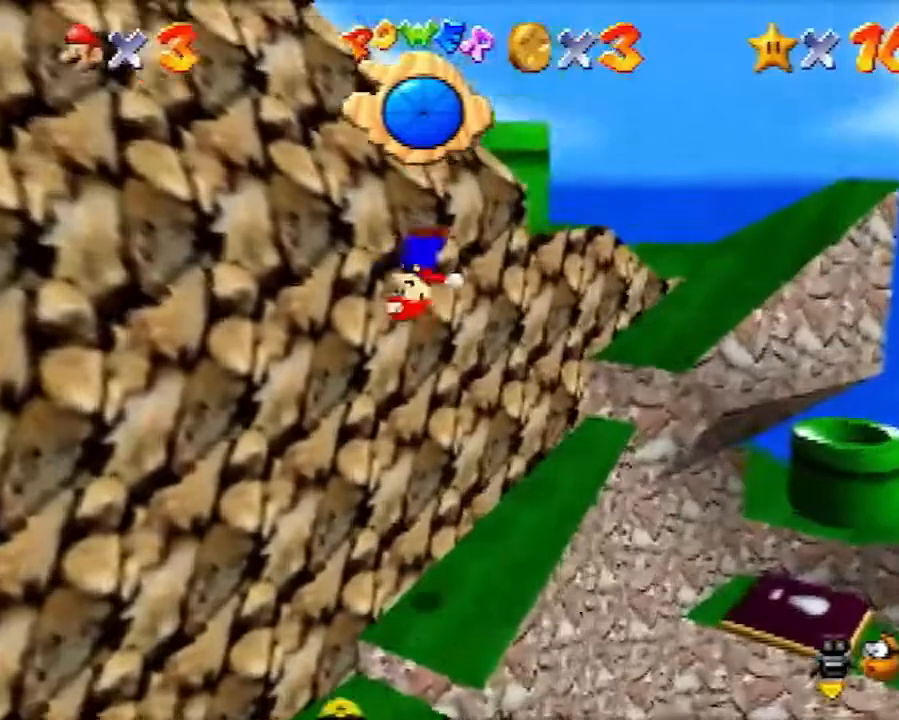
{"buttons": [], "left_stick": "up", "events": [[467, "left_stick", "up"]]}
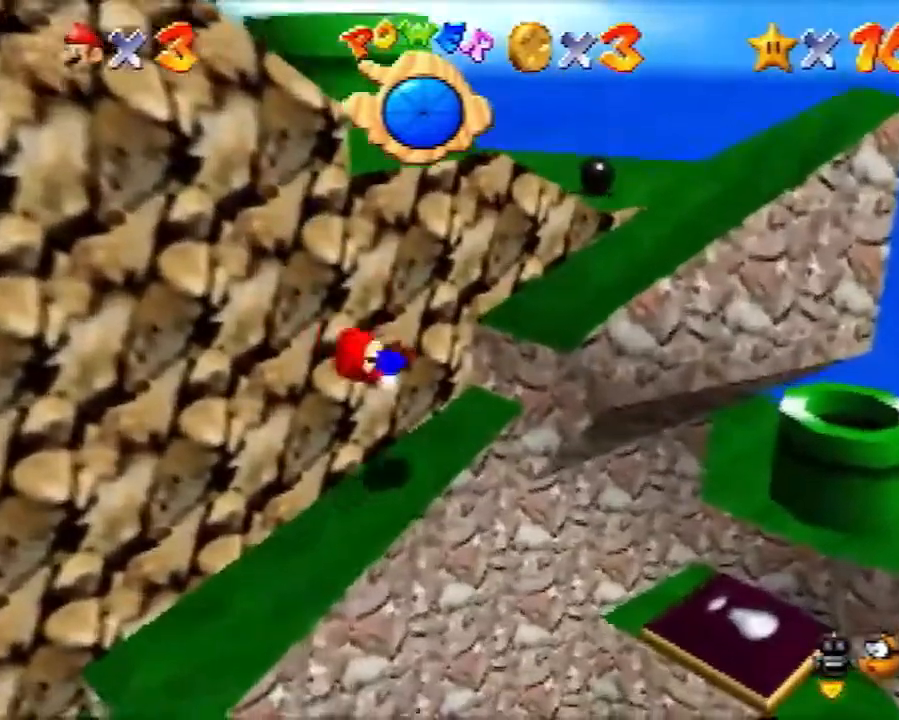
{"buttons": [], "left_stick": "up-left", "events": [[150, "A", "down"], [317, "left_stick", "up-left"], [417, "A", "up"]]}
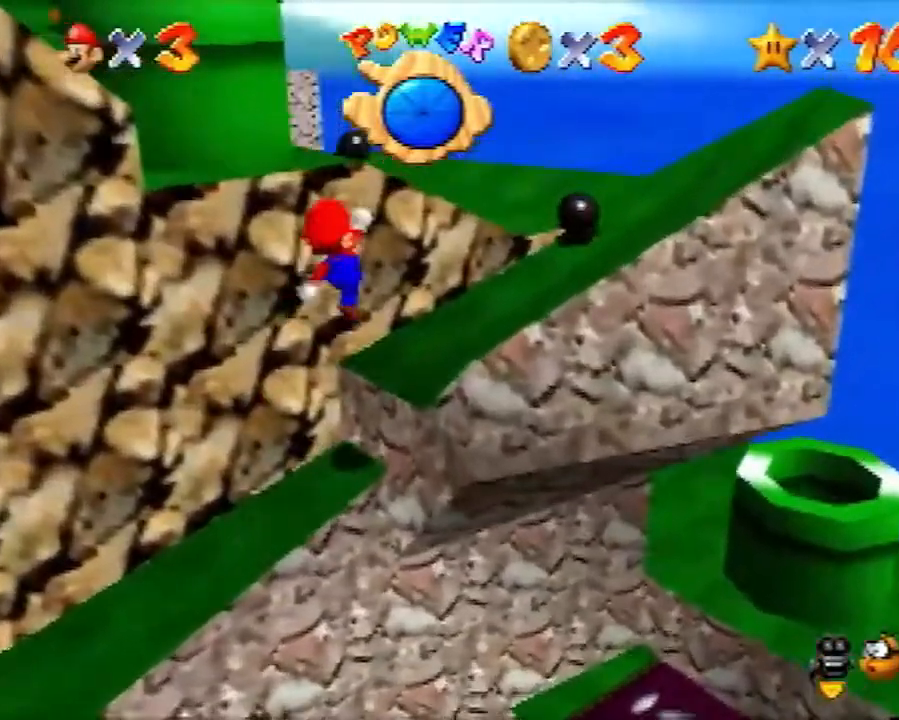
{"buttons": ["A"], "left_stick": "up-left", "events": [[433, "A", "down"]]}
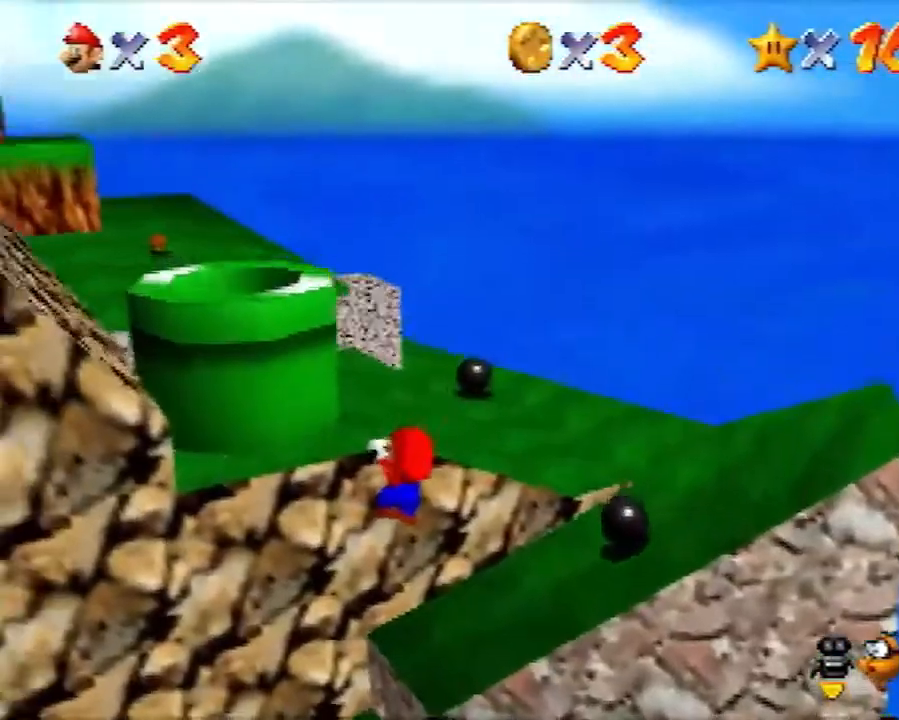
{"buttons": [], "left_stick": "up", "events": [[67, "A", "up"], [217, "left_stick", "up"]]}
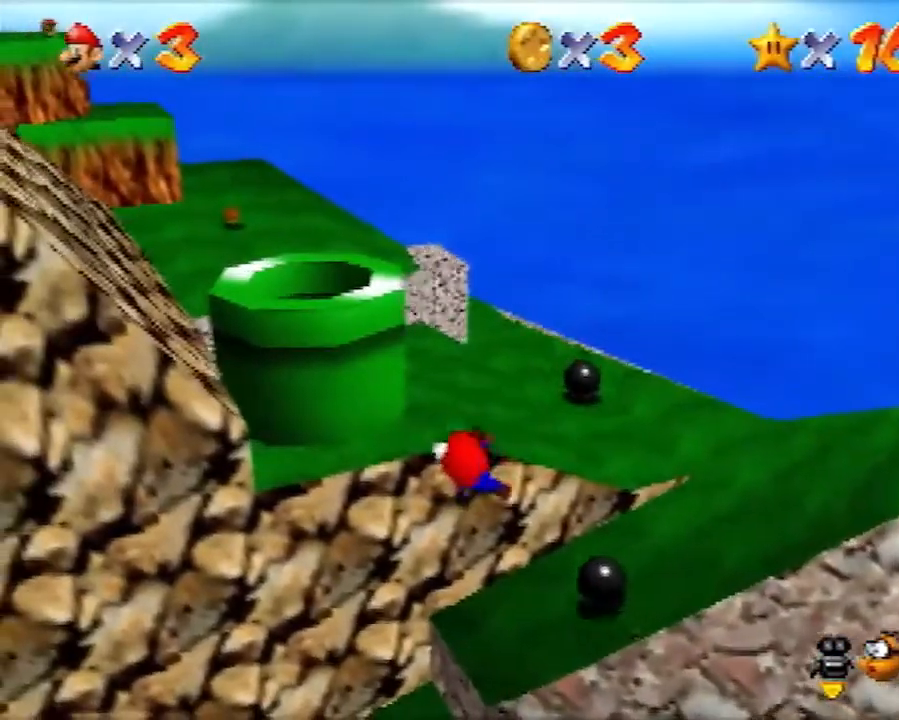
{"buttons": [], "left_stick": "up", "events": []}
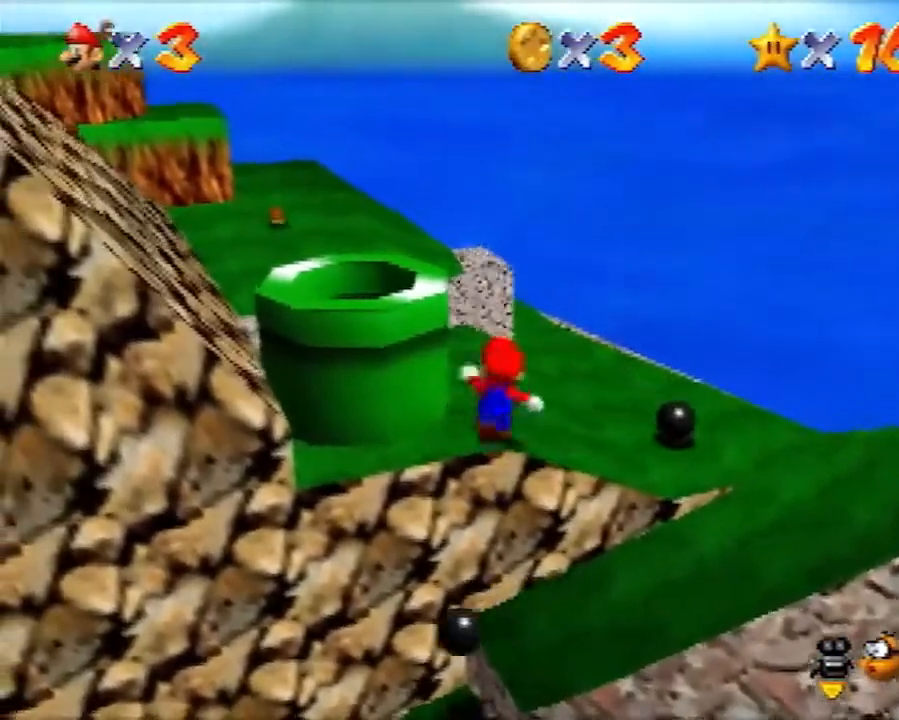
{"buttons": [], "left_stick": "up-left", "events": [[433, "left_stick", "up-left"]]}
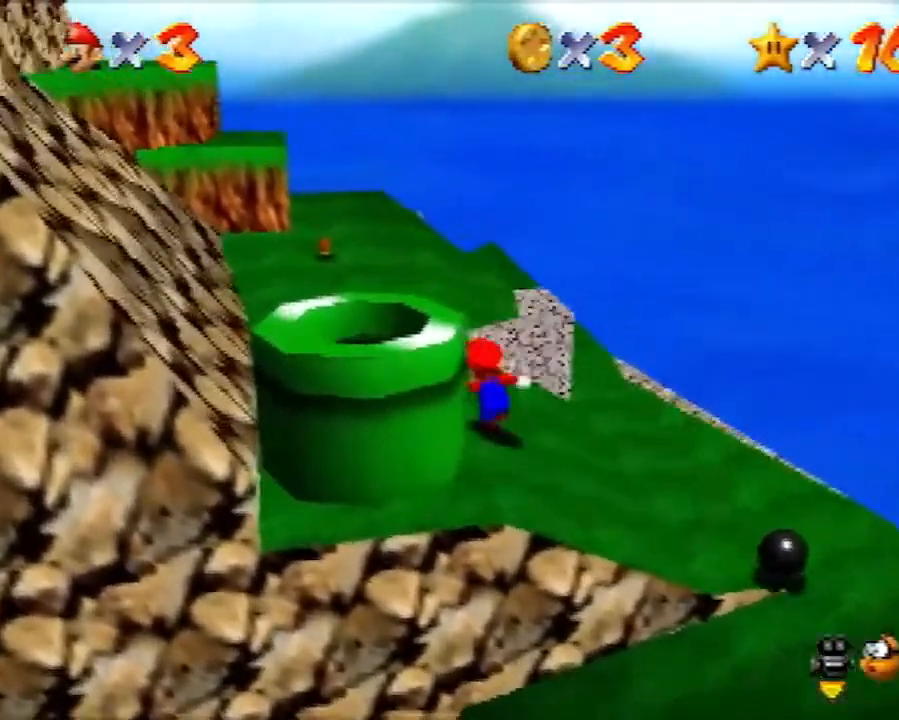
{"buttons": [], "left_stick": "up-left", "events": [[33, "A", "down"], [250, "A", "up"], [283, "left_stick", "center"], [467, "left_stick", "up-left"]]}
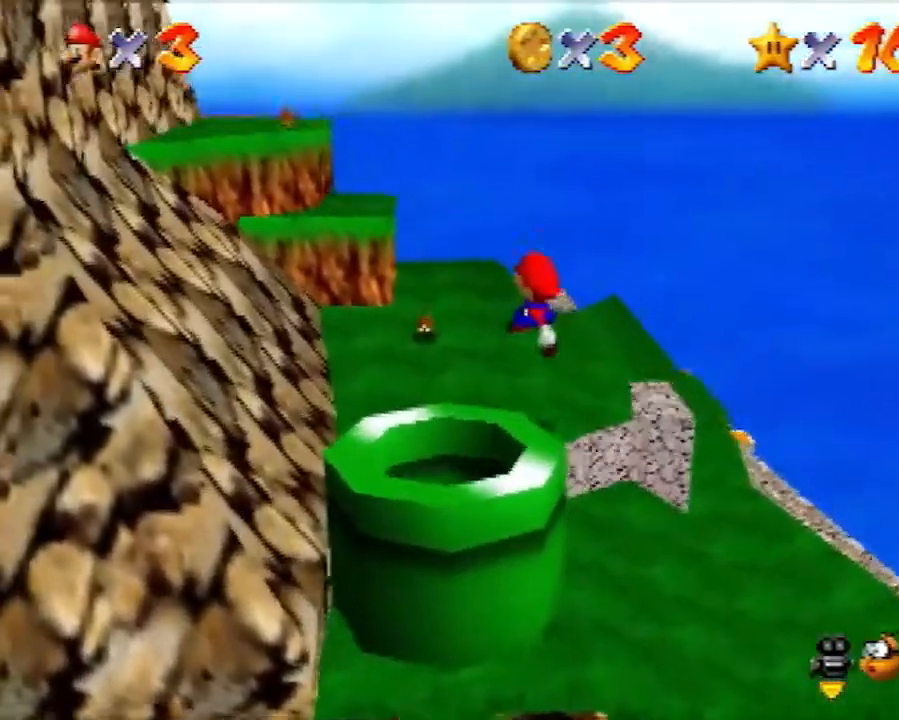
{"buttons": ["B"], "left_stick": "center", "events": [[400, "B", "down"], [400, "left_stick", "center"]]}
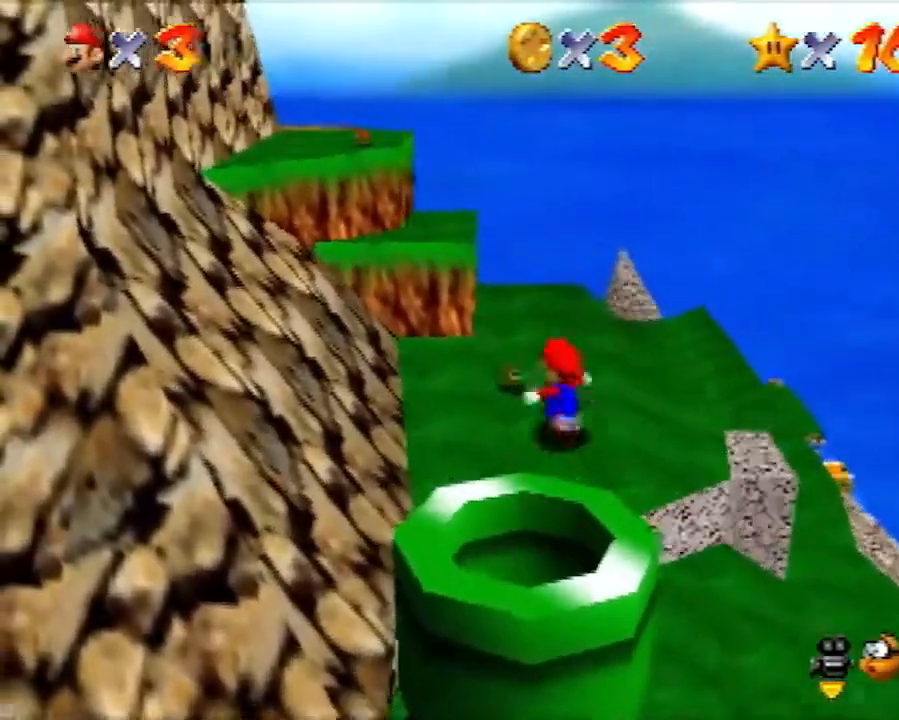
{"buttons": [], "left_stick": "up-left", "events": [[33, "B", "up"], [250, "left_stick", "up-left"]]}
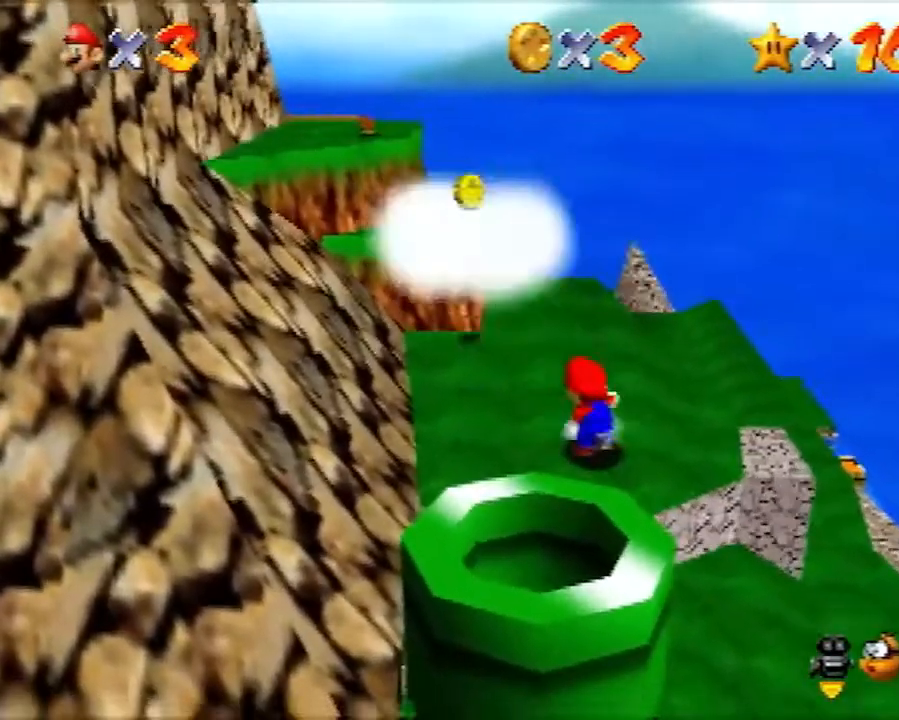
{"buttons": [], "left_stick": "up-left", "events": []}
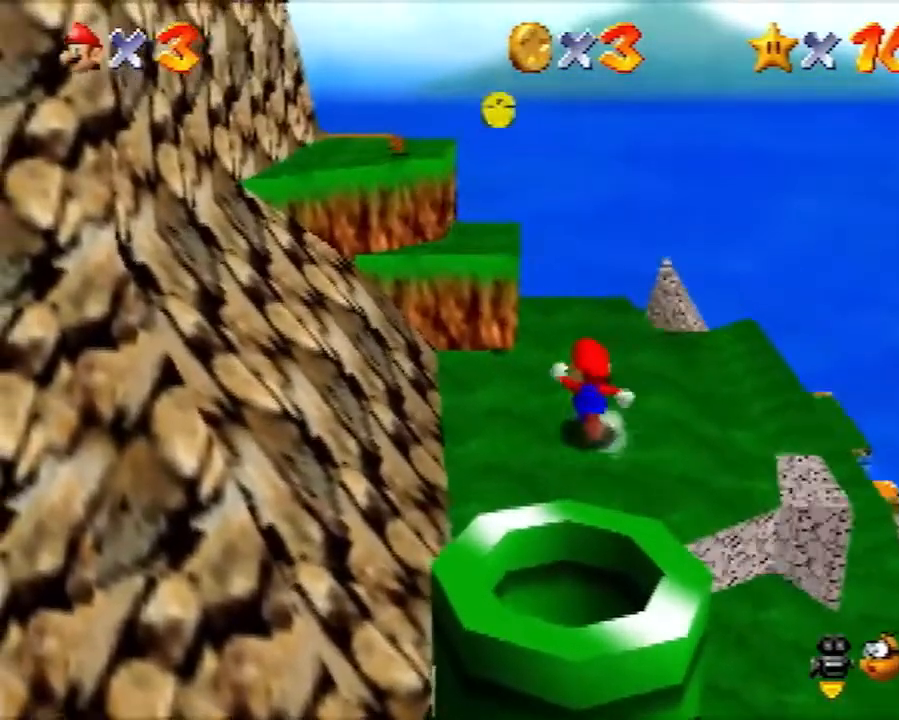
{"buttons": [], "left_stick": "down", "events": [[100, "A", "down"], [150, "left_stick", "up"], [333, "A", "up"], [333, "left_stick", "center"], [433, "left_stick", "down"]]}
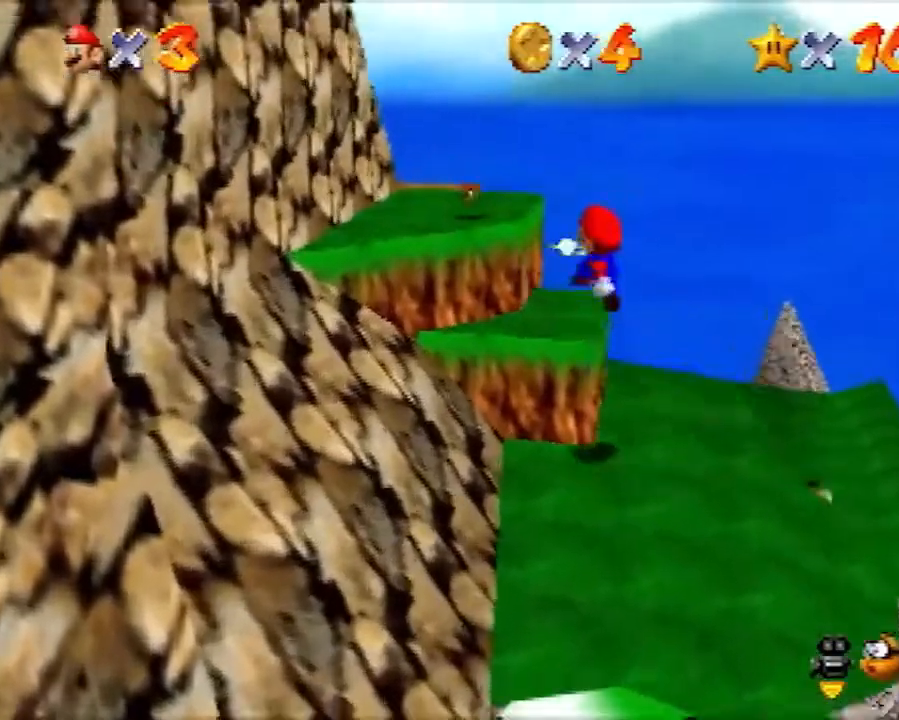
{"buttons": ["A"], "left_stick": "left", "events": [[133, "left_stick", "up-left"], [183, "left_stick", "center"], [217, "A", "down"], [467, "left_stick", "left"]]}
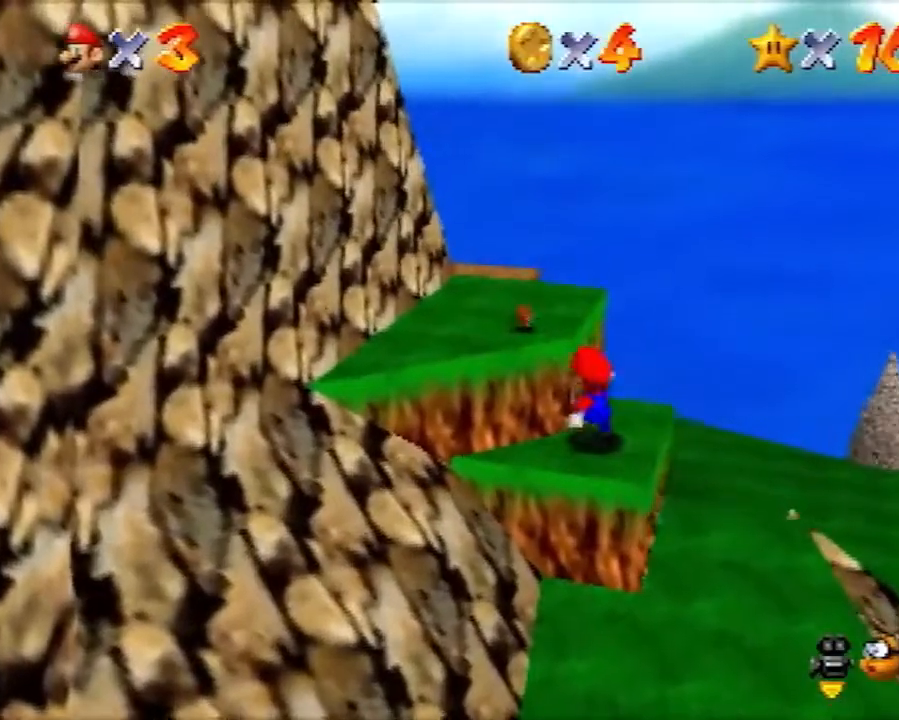
{"buttons": ["B"], "left_stick": "center", "events": [[33, "A", "up"], [100, "left_stick", "center"], [150, "A", "down"], [283, "left_stick", "up-left"], [383, "A", "up"], [400, "left_stick", "up"], [433, "B", "down"], [500, "left_stick", "center"]]}
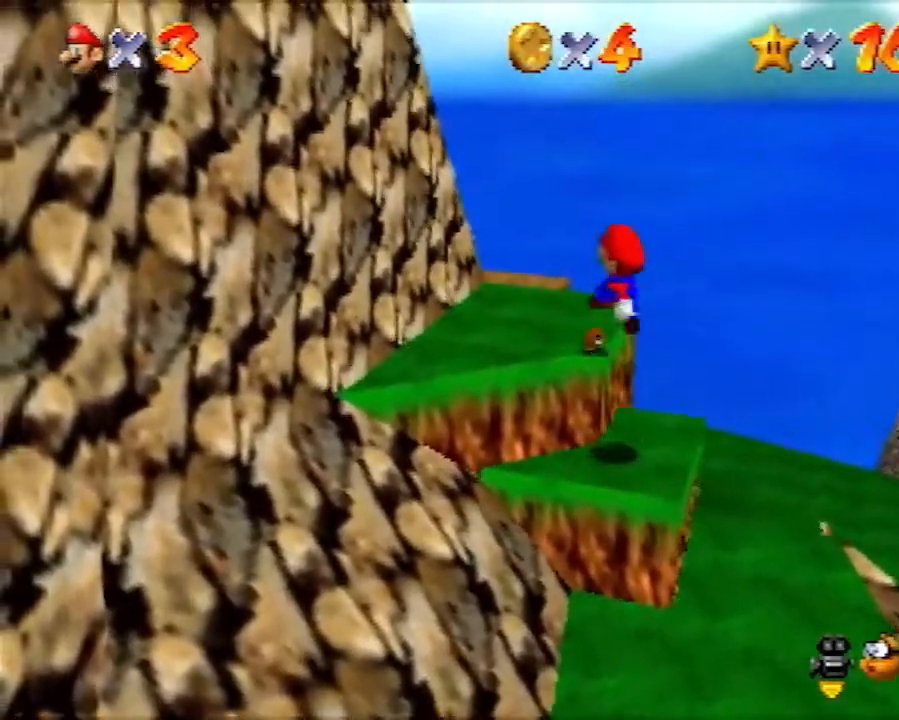
{"buttons": [], "left_stick": "center", "events": [[33, "B", "up"], [217, "left_stick", "up-left"], [367, "left_stick", "center"]]}
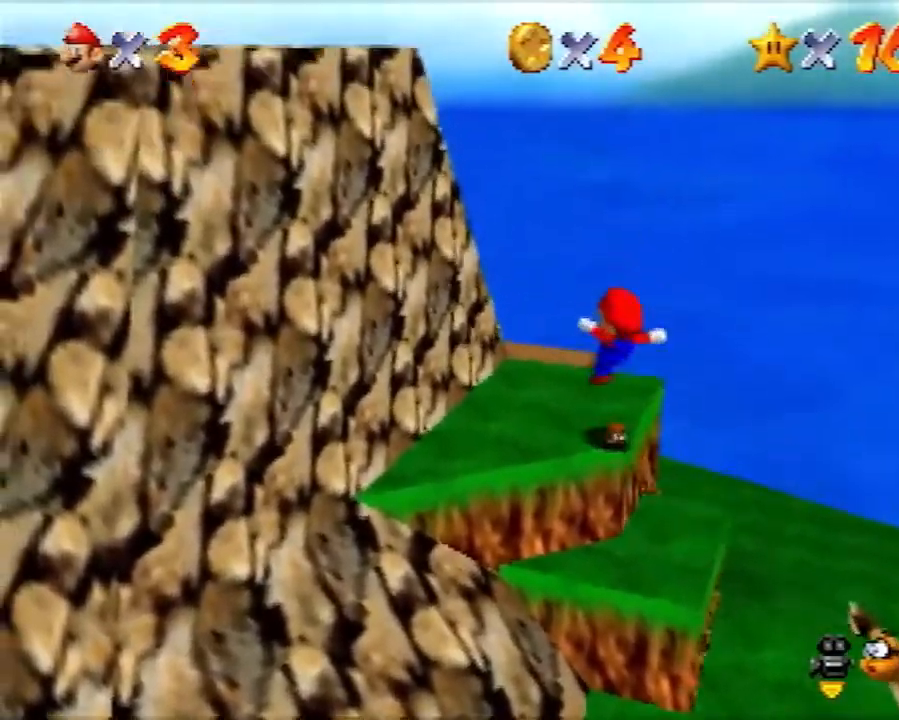
{"buttons": ["A"], "left_stick": "down", "events": [[67, "left_stick", "down"], [500, "A", "down"]]}
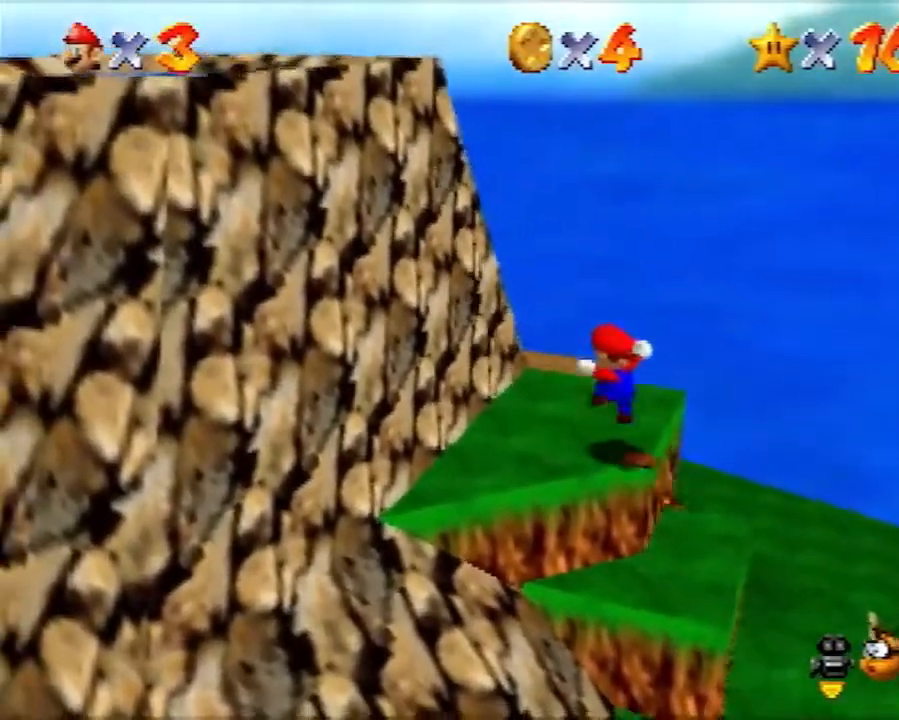
{"buttons": [], "left_stick": "down", "events": [[500, "A", "up"]]}
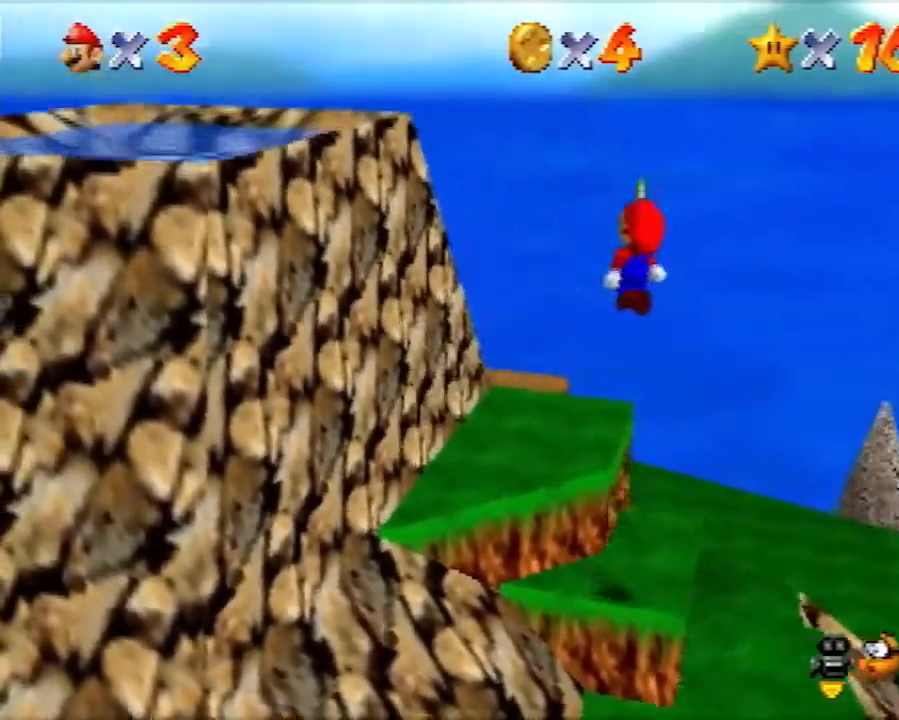
{"buttons": ["B"], "left_stick": "down", "events": [[500, "B", "down"]]}